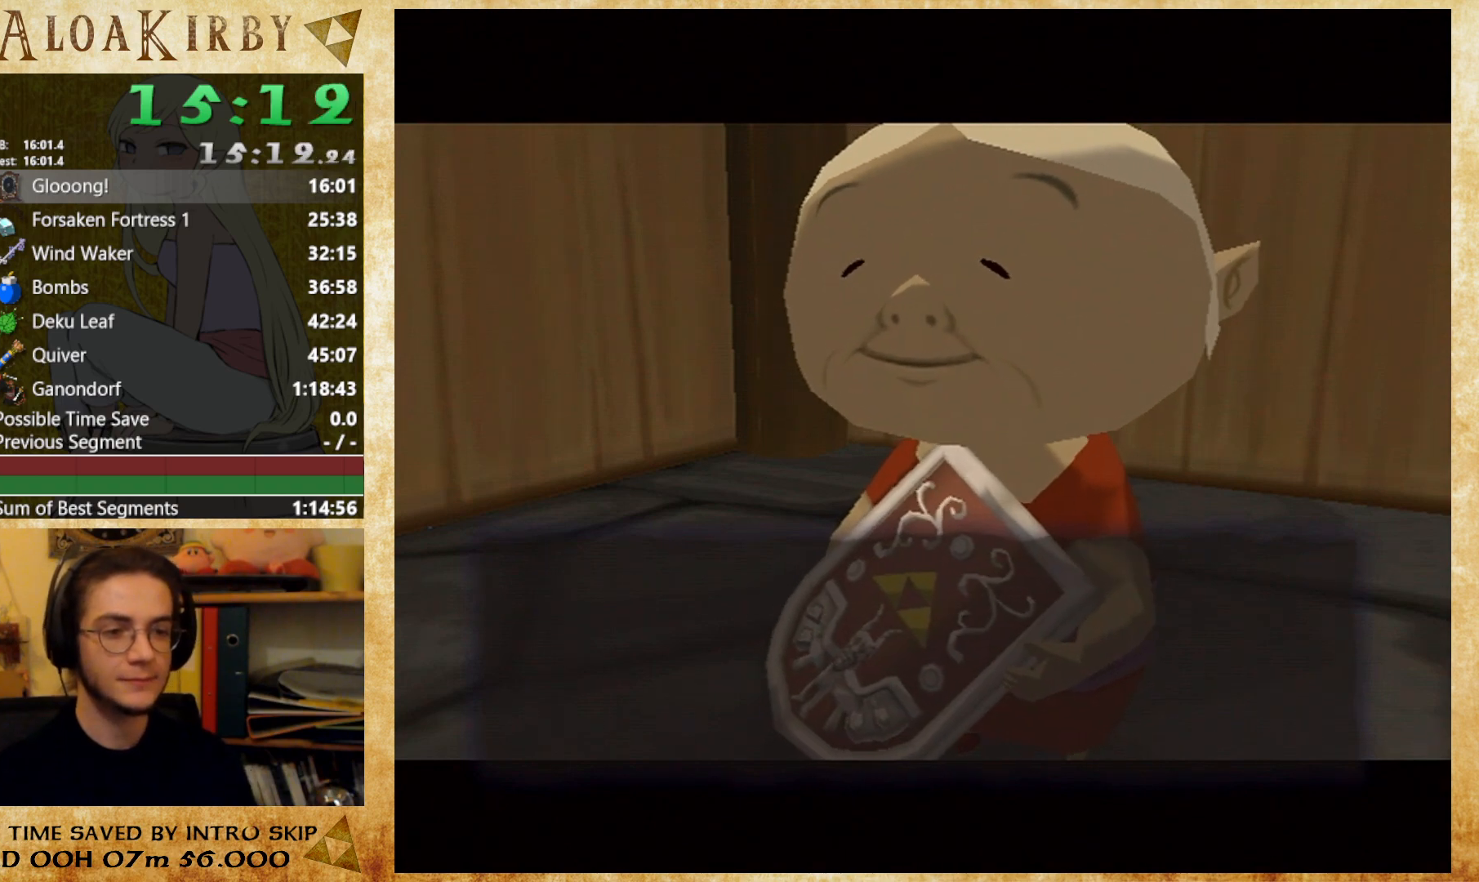
Gameplay with a controller (Nintendo layout); each line is a JSON object with the inputs held at the frame after it. "button_events" lists button changes between this image and that frame as [ms after this image, input, new state], when the widget could be followed in between (sticks are given only as held states). Not read: A L3 R3 Y left_stick.
{"buttons": [], "right_stick": "center", "button_events": [[133, "X", "down"], [233, "X", "up"], [300, "X", "down"], [367, "X", "up"]]}
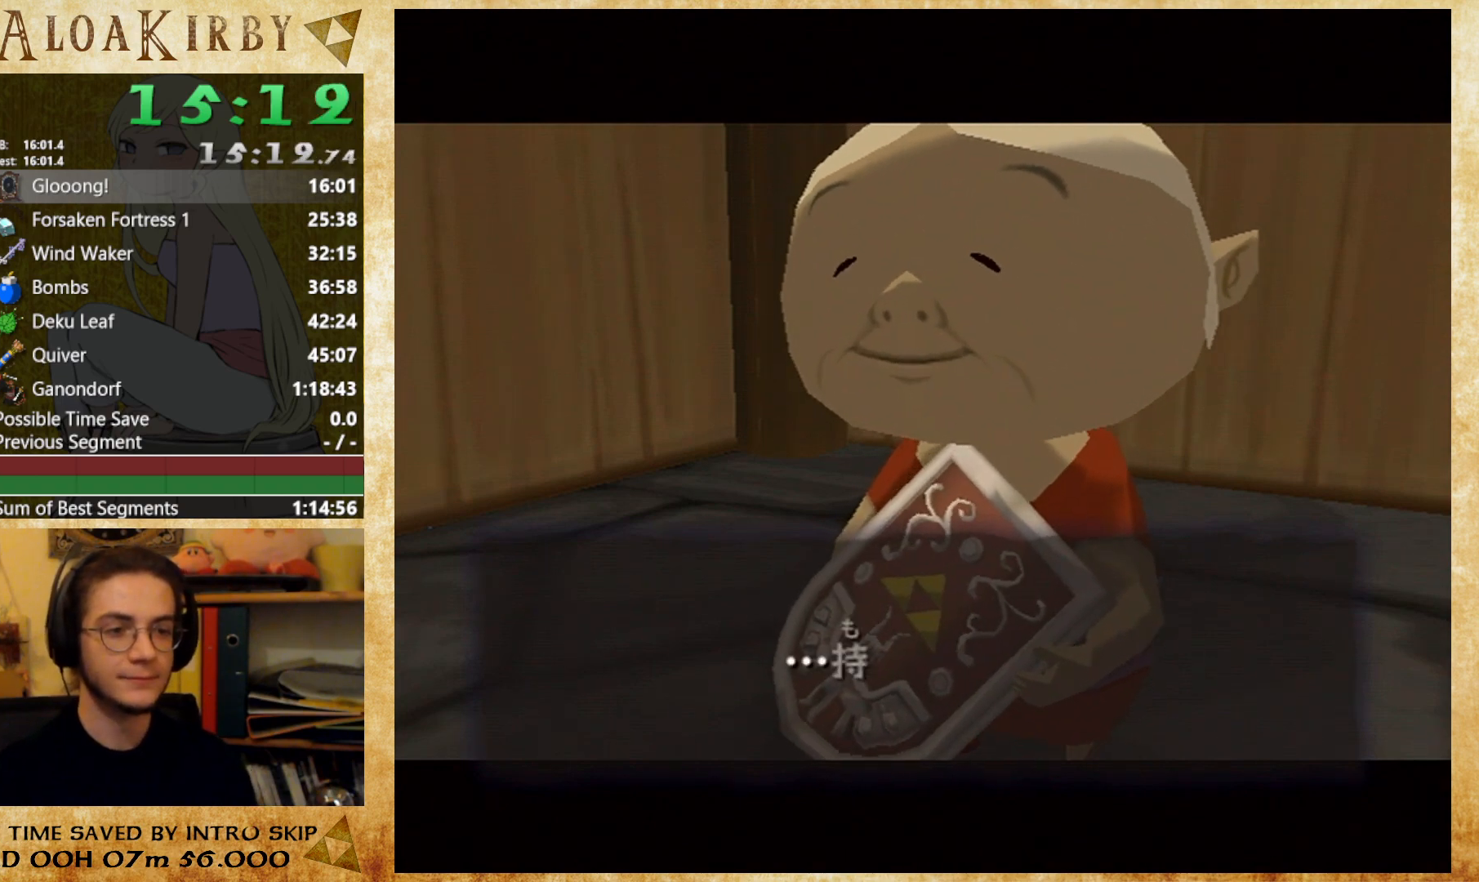
{"buttons": [], "right_stick": "center", "button_events": [[67, "X", "down"], [133, "X", "up"], [200, "X", "down"], [367, "X", "up"], [433, "X", "down"], [500, "X", "up"]]}
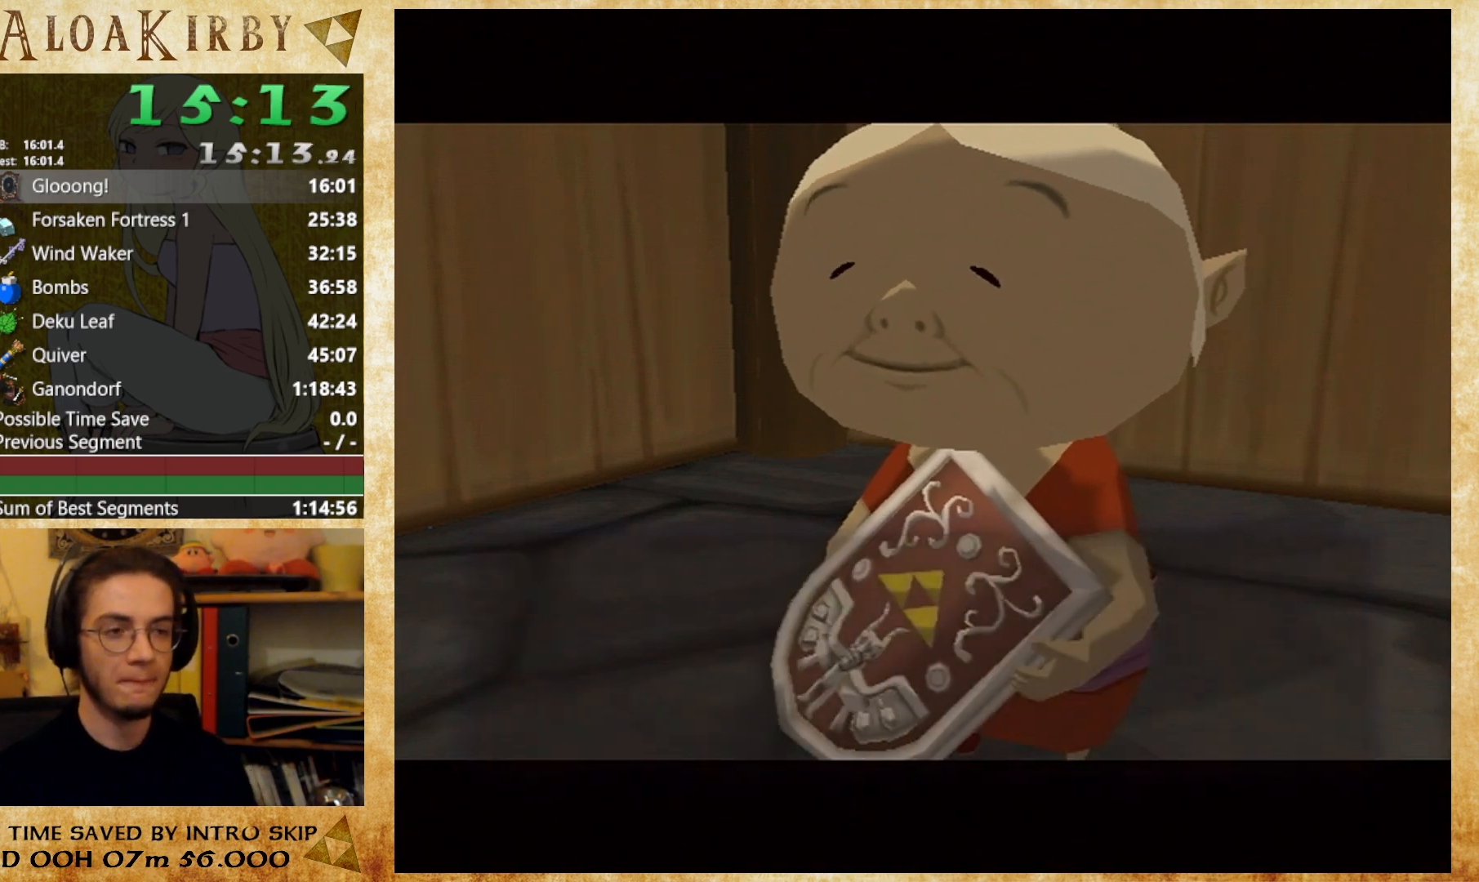
{"buttons": ["X"], "right_stick": "center", "button_events": [[67, "X", "down"], [133, "X", "up"], [467, "X", "down"]]}
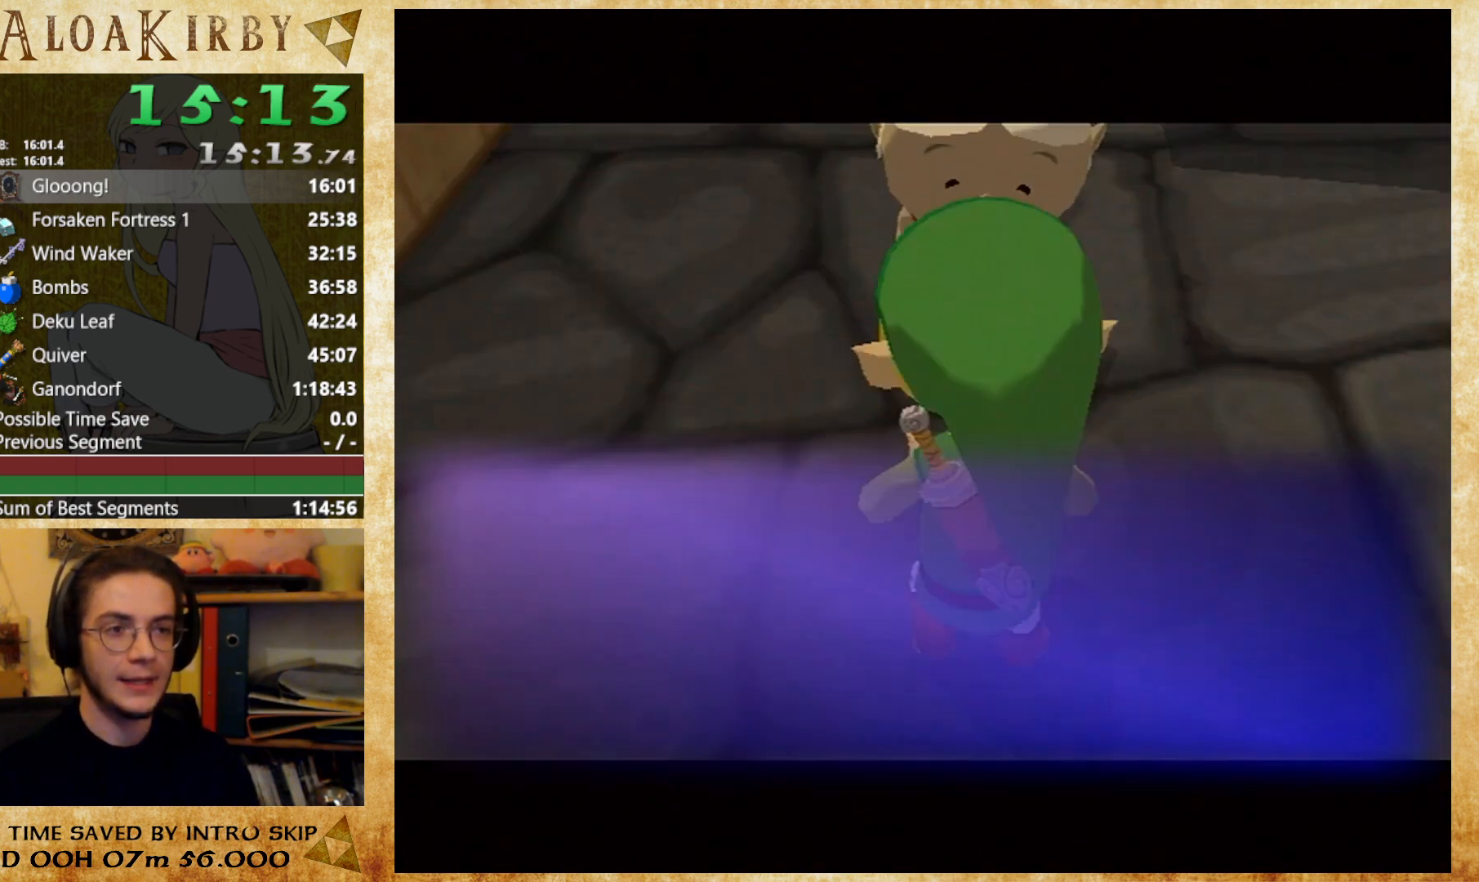
{"buttons": [], "right_stick": "center", "button_events": [[67, "X", "up"], [133, "X", "down"], [200, "X", "up"], [267, "X", "down"], [333, "X", "up"], [400, "X", "down"], [467, "X", "up"]]}
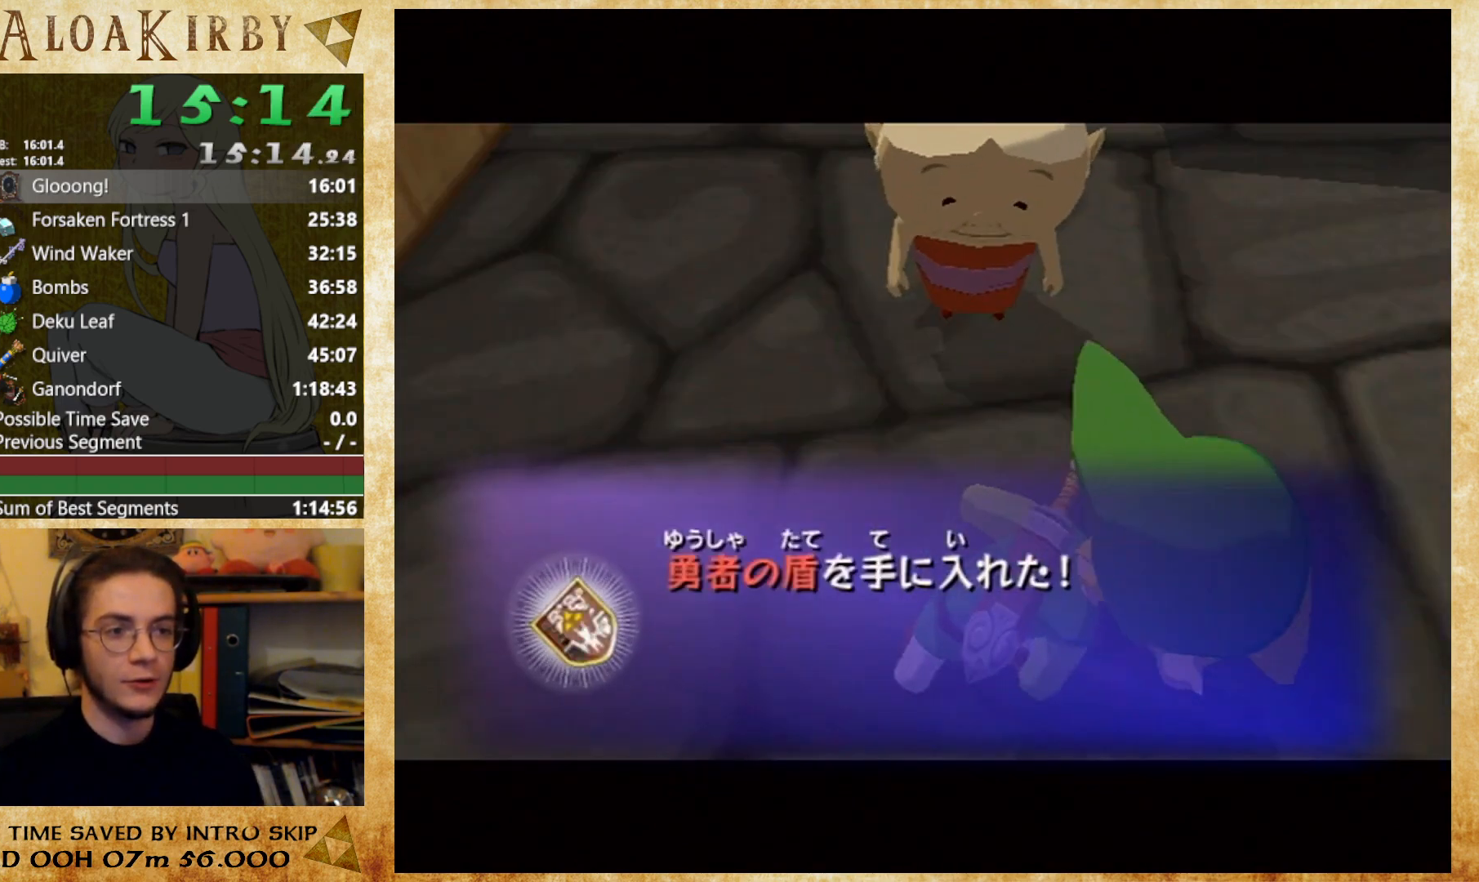
{"buttons": [], "right_stick": "center", "button_events": [[33, "X", "down"], [133, "X", "up"], [200, "X", "down"], [267, "X", "up"], [433, "X", "down"], [500, "X", "up"]]}
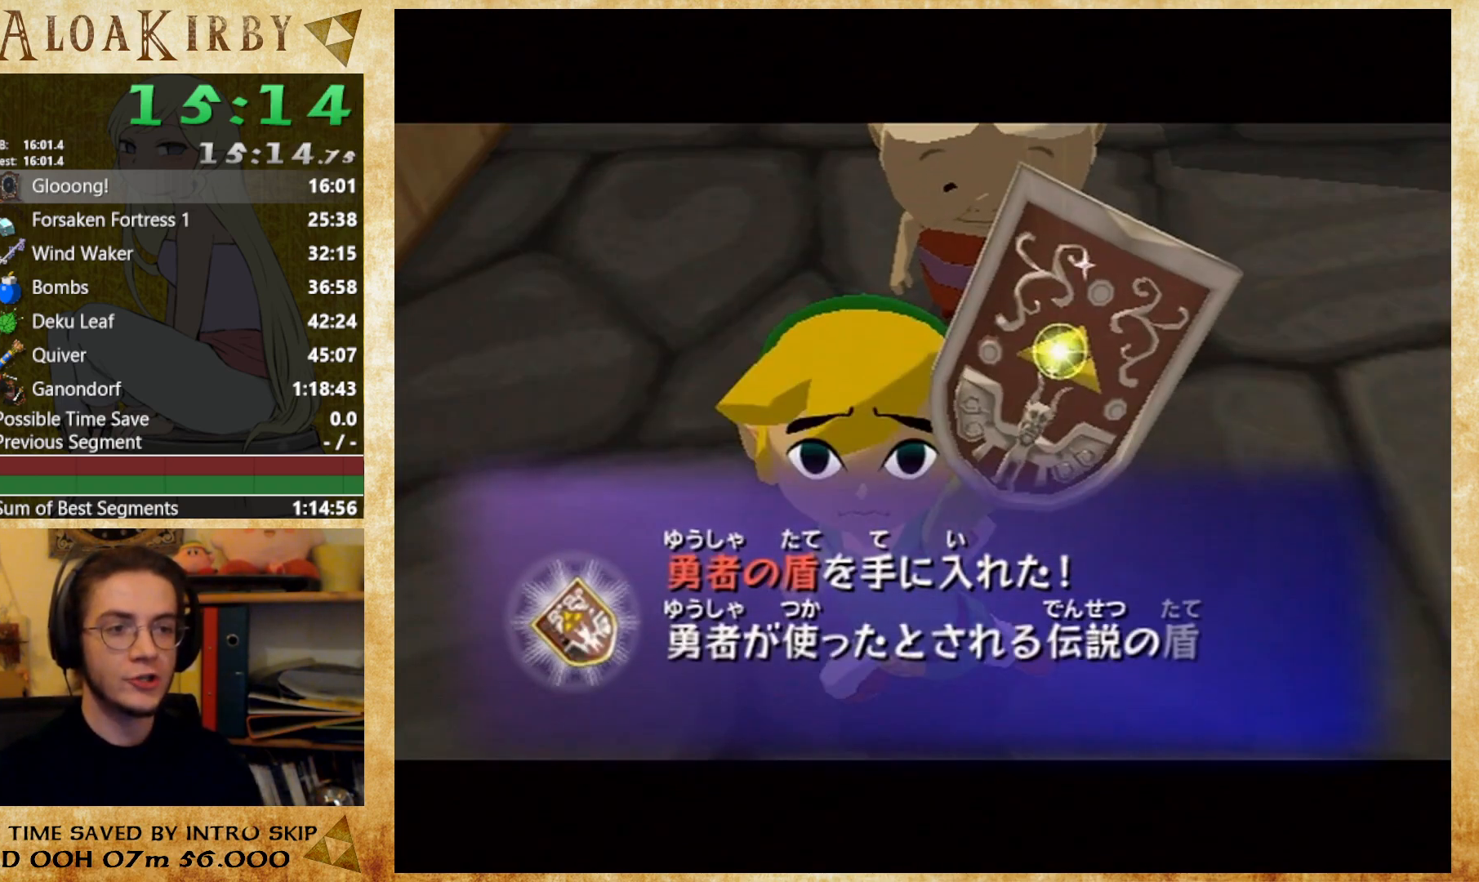
{"buttons": ["X"], "right_stick": "center", "button_events": [[100, "X", "down"], [167, "X", "up"], [233, "X", "down"], [300, "X", "up"], [367, "X", "down"], [433, "X", "up"], [500, "X", "down"]]}
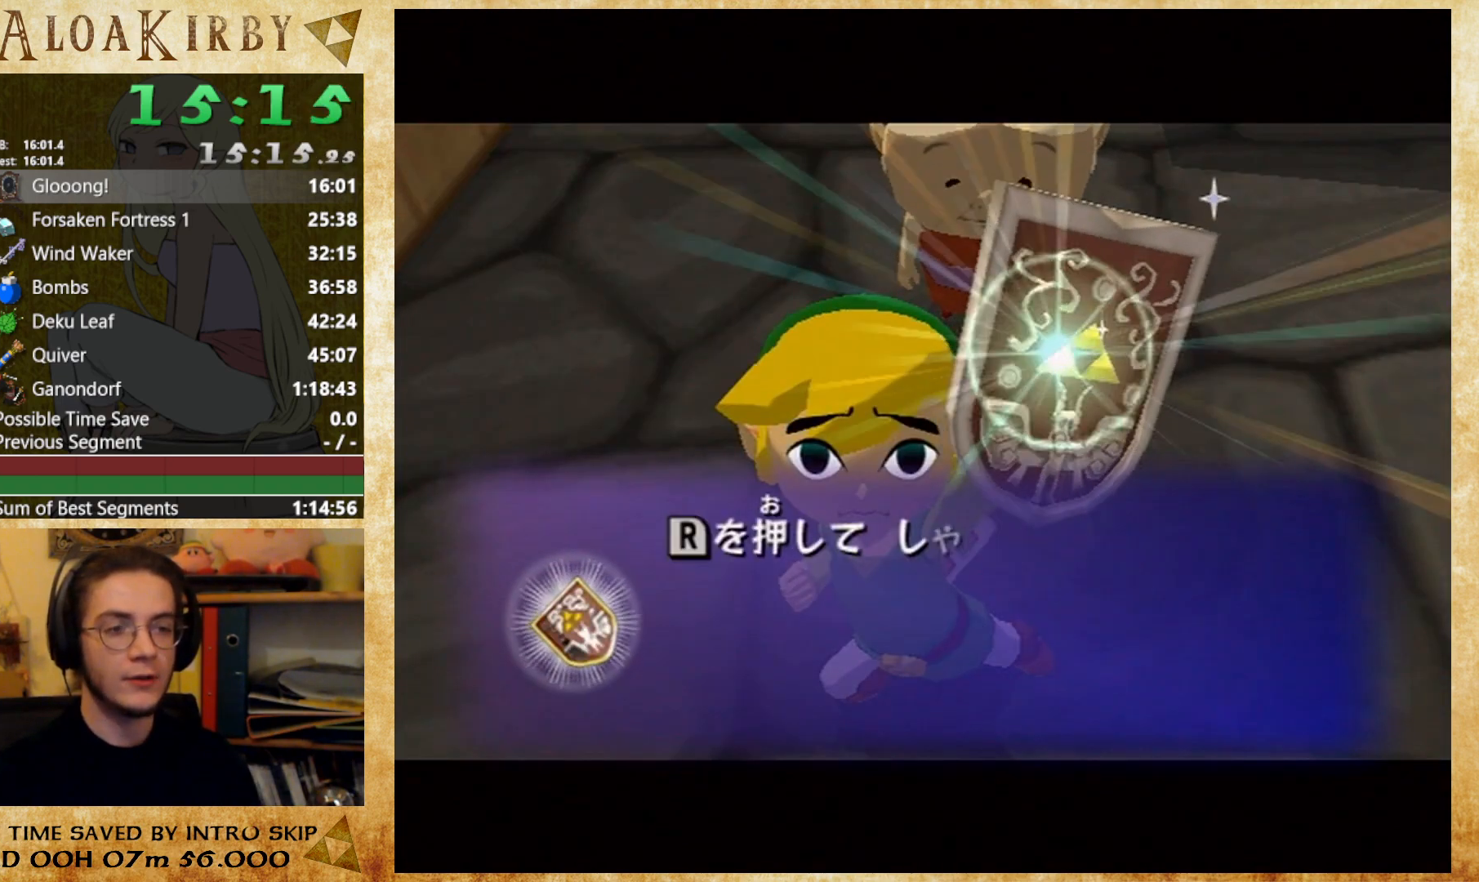
{"buttons": [], "right_stick": "center", "button_events": [[67, "X", "up"], [400, "X", "down"], [467, "X", "up"]]}
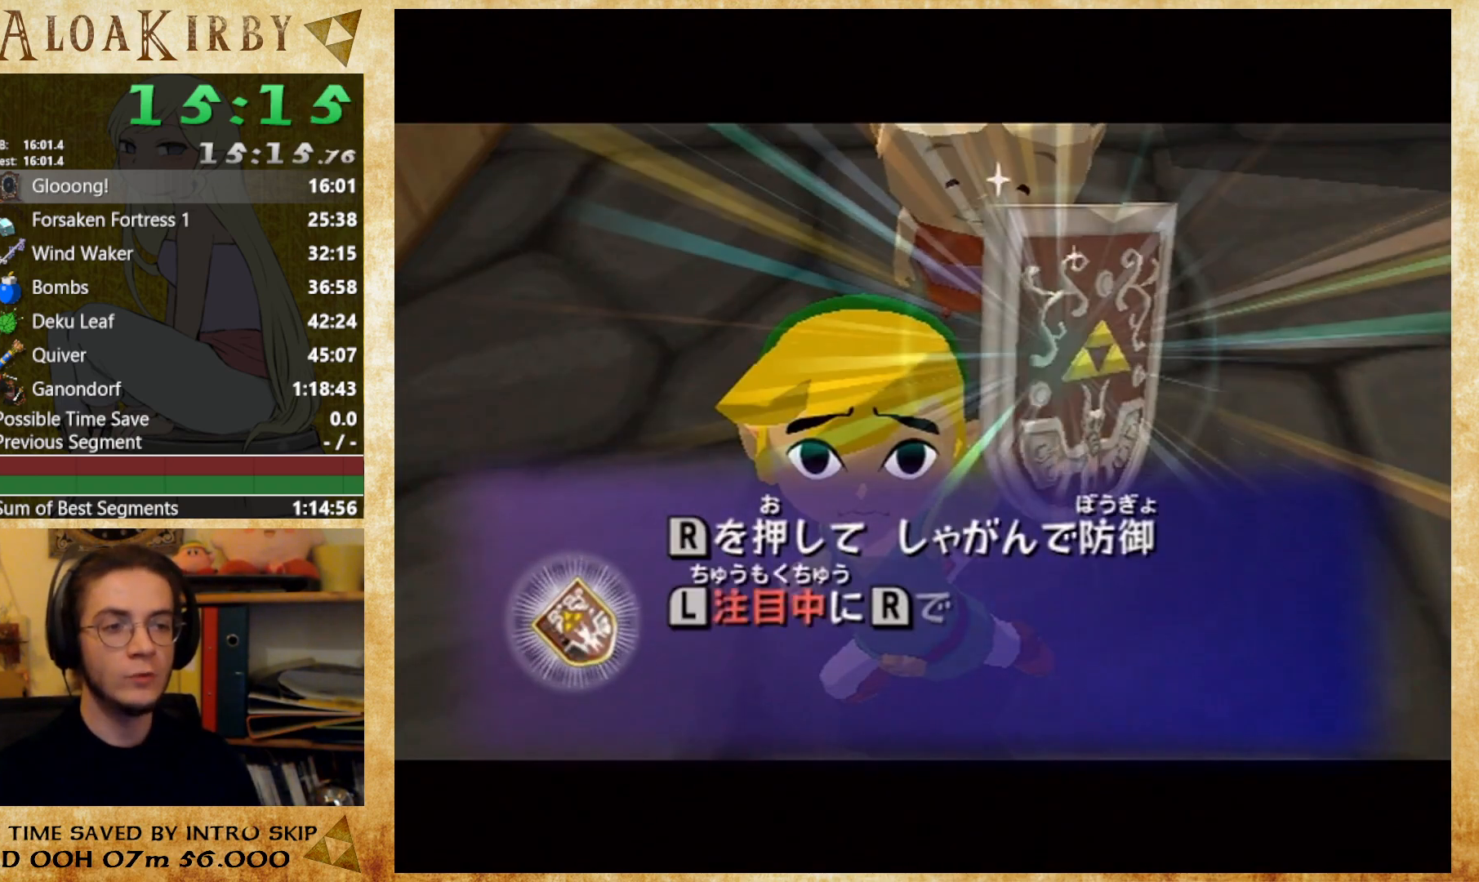
{"buttons": [], "right_stick": "center", "button_events": [[67, "X", "down"], [133, "X", "up"], [200, "X", "down"], [367, "X", "up"], [433, "X", "down"], [500, "X", "up"]]}
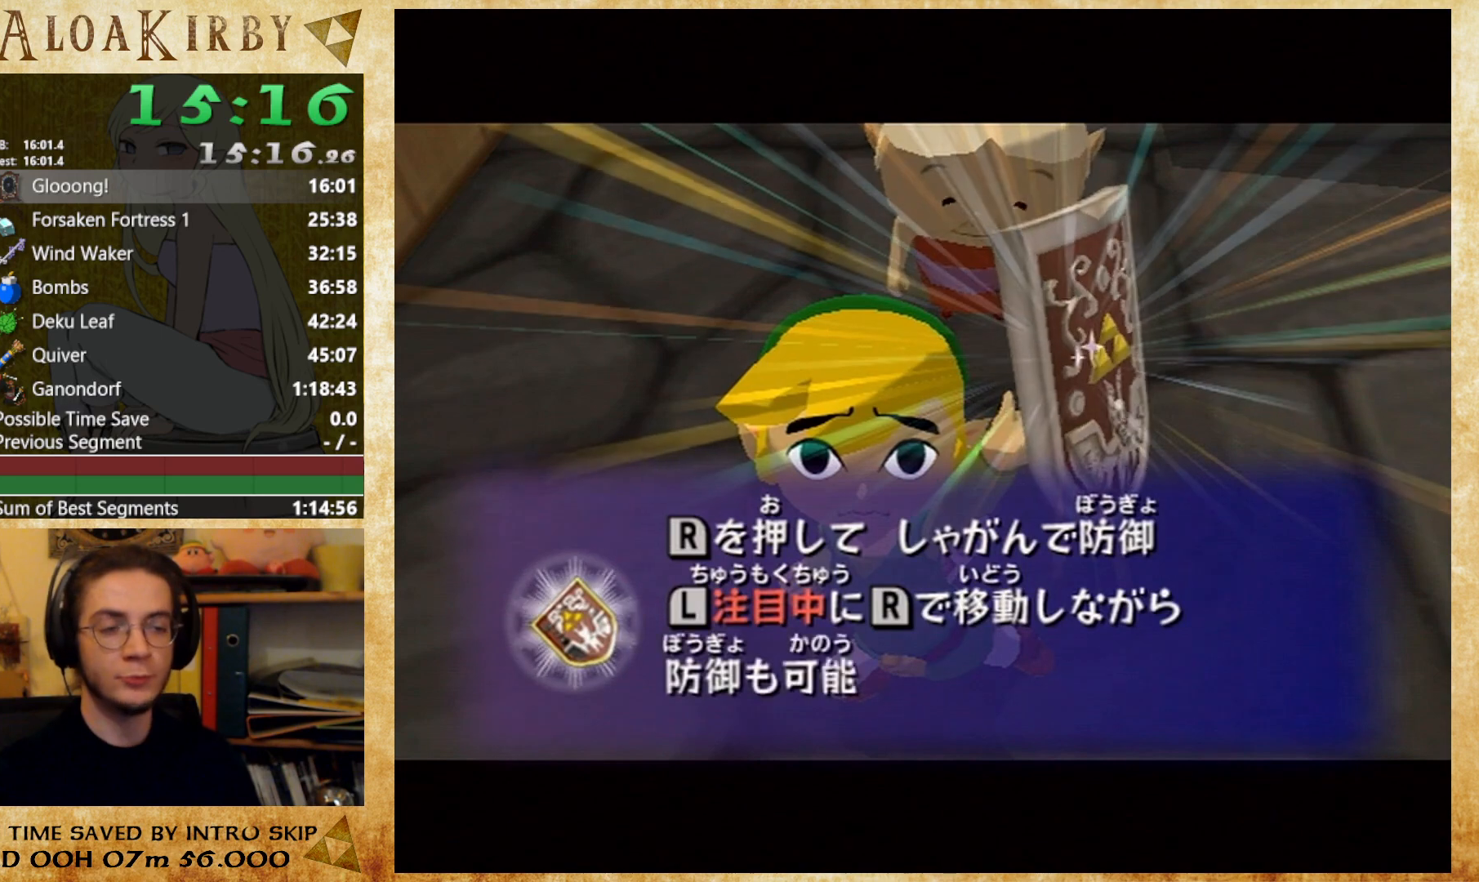
{"buttons": ["X"], "right_stick": "center", "button_events": [[67, "X", "down"], [167, "X", "up"], [233, "X", "down"], [400, "X", "up"], [500, "X", "down"]]}
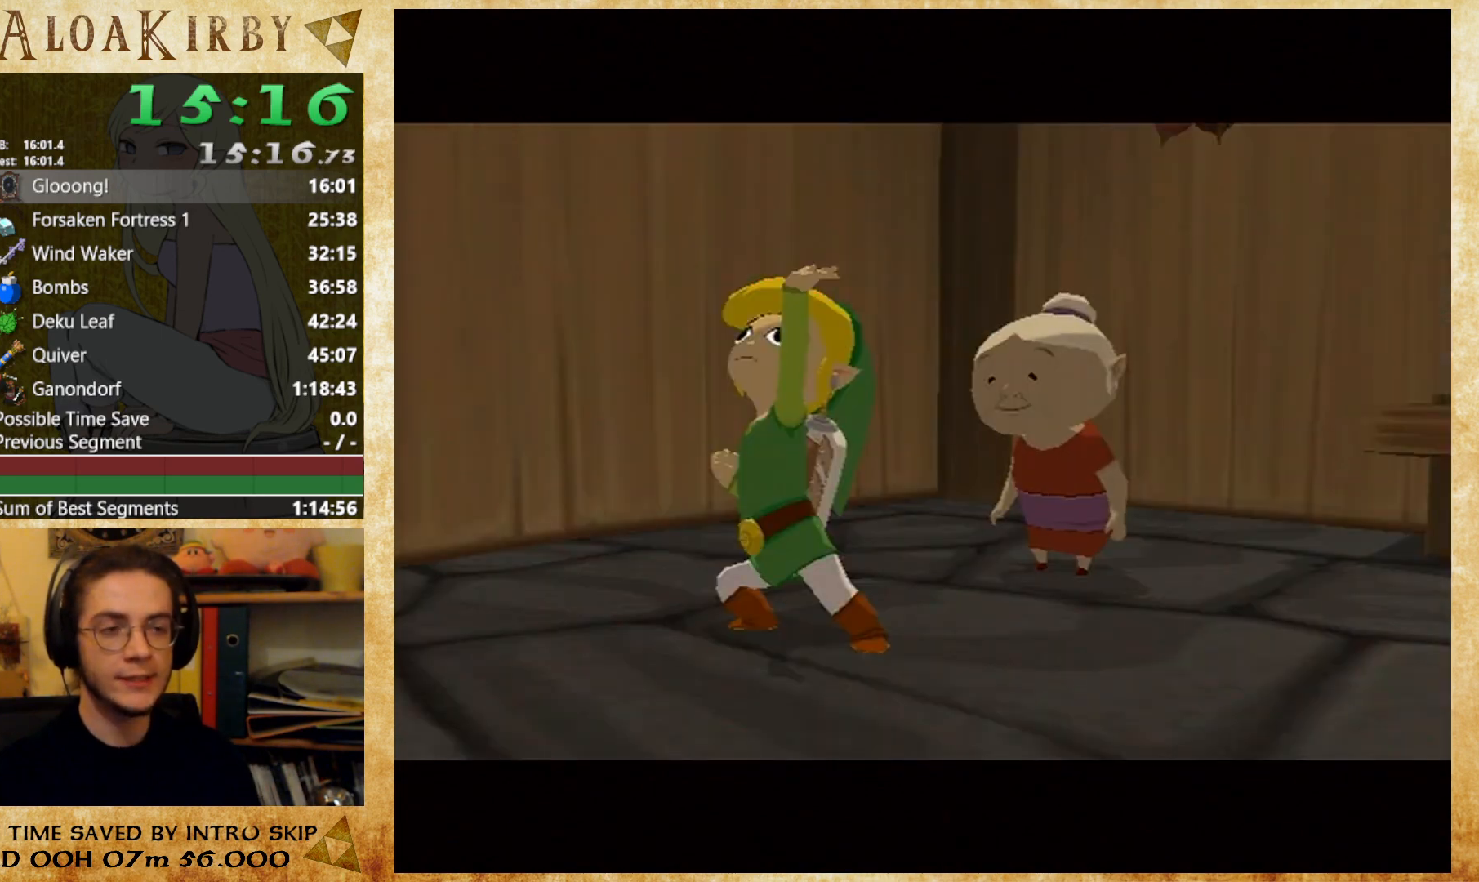
{"buttons": [], "right_stick": "center", "button_events": [[67, "X", "up"], [133, "X", "down"], [200, "X", "up"], [267, "X", "down"], [333, "X", "up"], [400, "X", "down"], [467, "X", "up"]]}
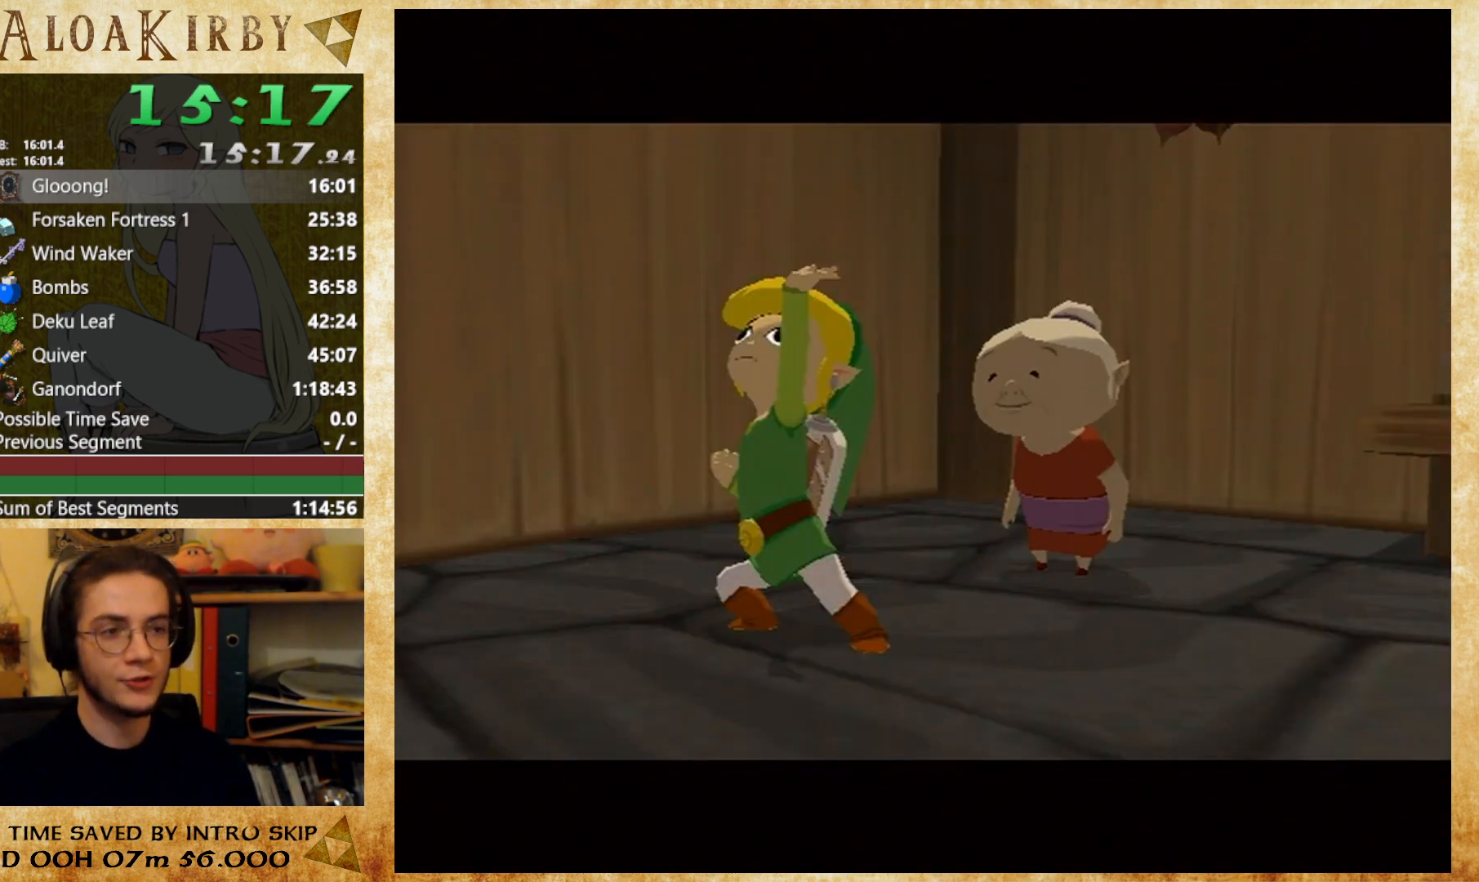
{"buttons": ["X"], "right_stick": "center", "button_events": [[67, "X", "down"], [133, "X", "up"], [200, "X", "down"], [267, "X", "up"], [500, "X", "down"]]}
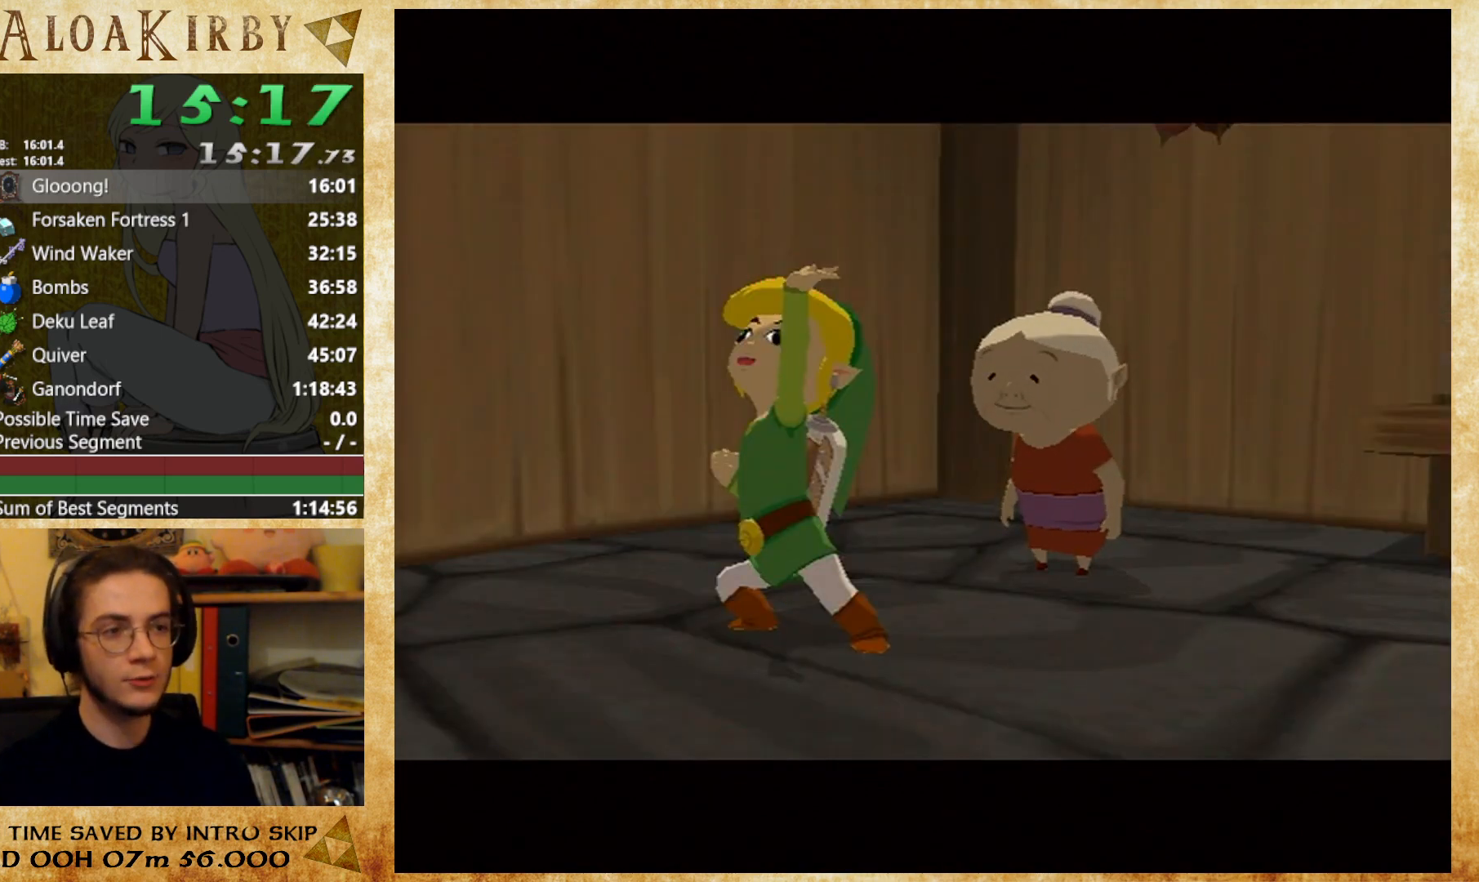
{"buttons": [], "right_stick": "center", "button_events": [[67, "X", "up"], [133, "X", "down"], [200, "X", "up"], [400, "X", "down"], [467, "X", "up"]]}
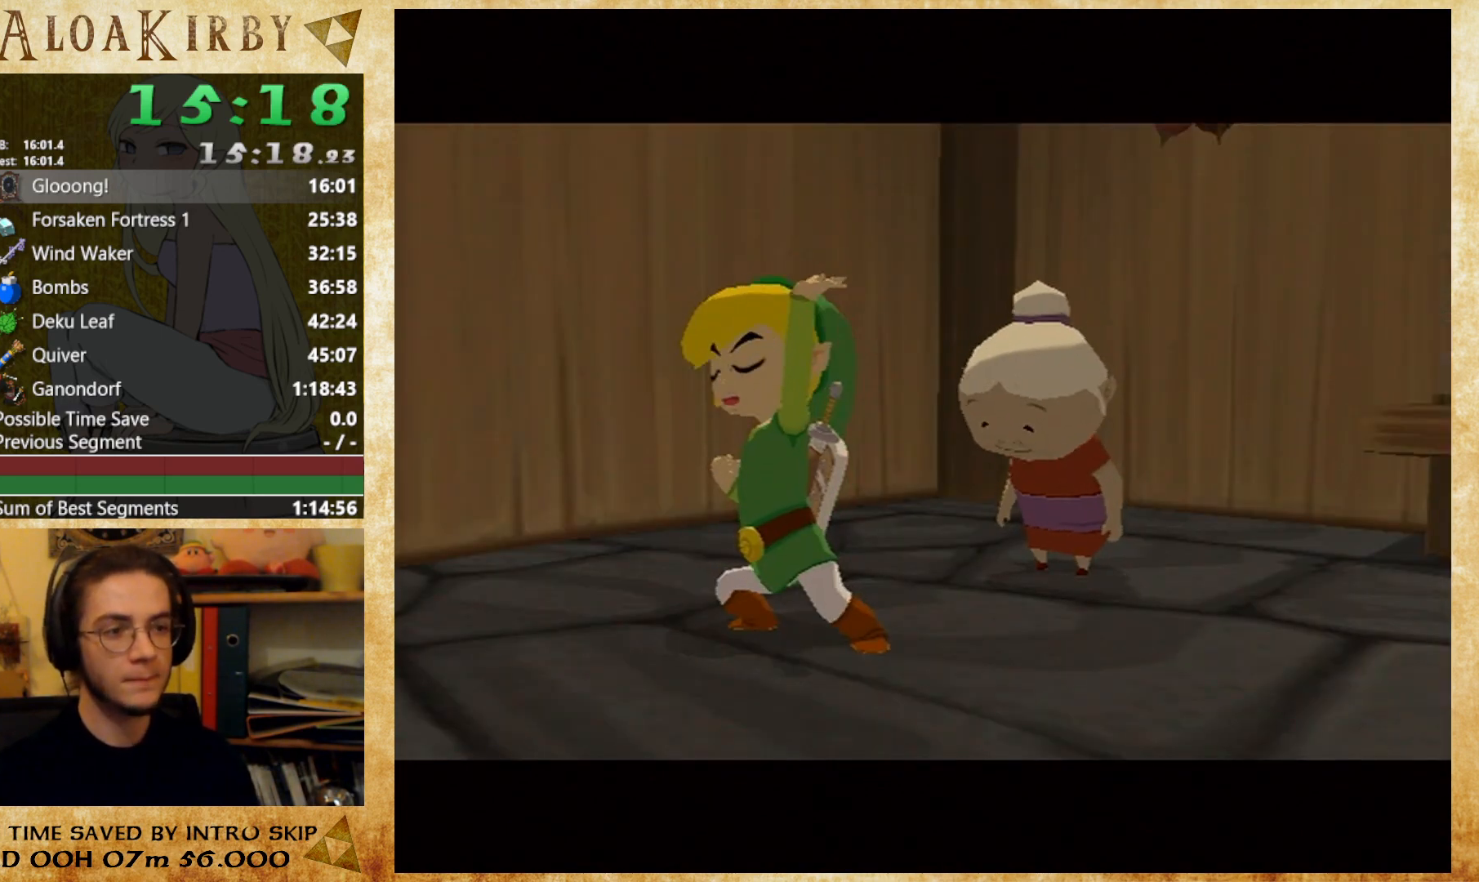
{"buttons": [], "right_stick": "center", "button_events": [[200, "X", "down"], [267, "X", "up"]]}
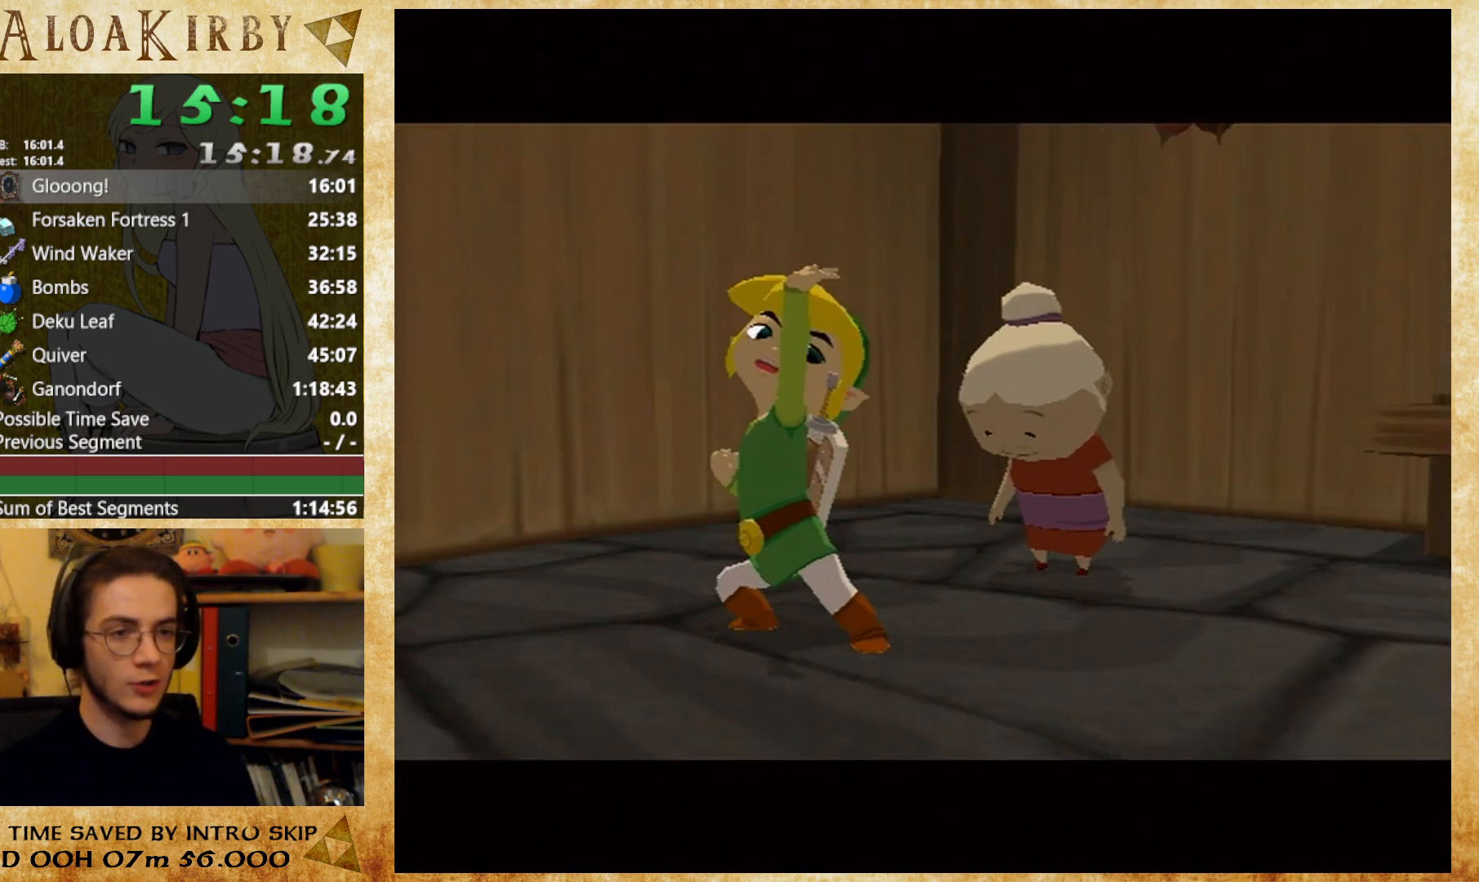
{"buttons": [], "right_stick": "center", "button_events": [[100, "X", "down"], [300, "X", "up"], [367, "X", "down"], [433, "X", "up"]]}
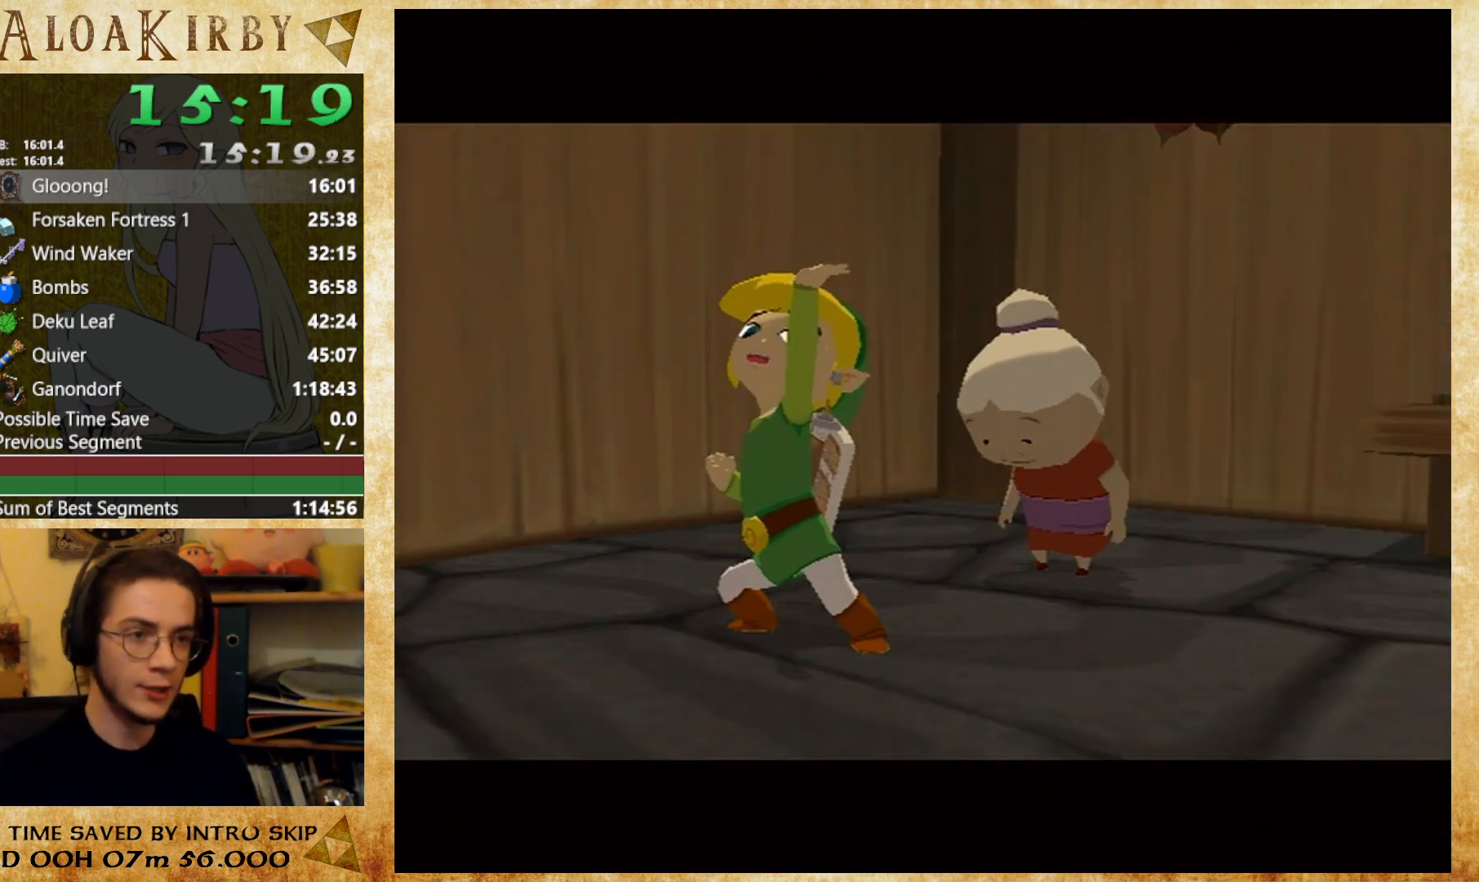
{"buttons": ["X"], "right_stick": "center", "button_events": [[167, "X", "down"], [233, "X", "up"], [333, "X", "down"]]}
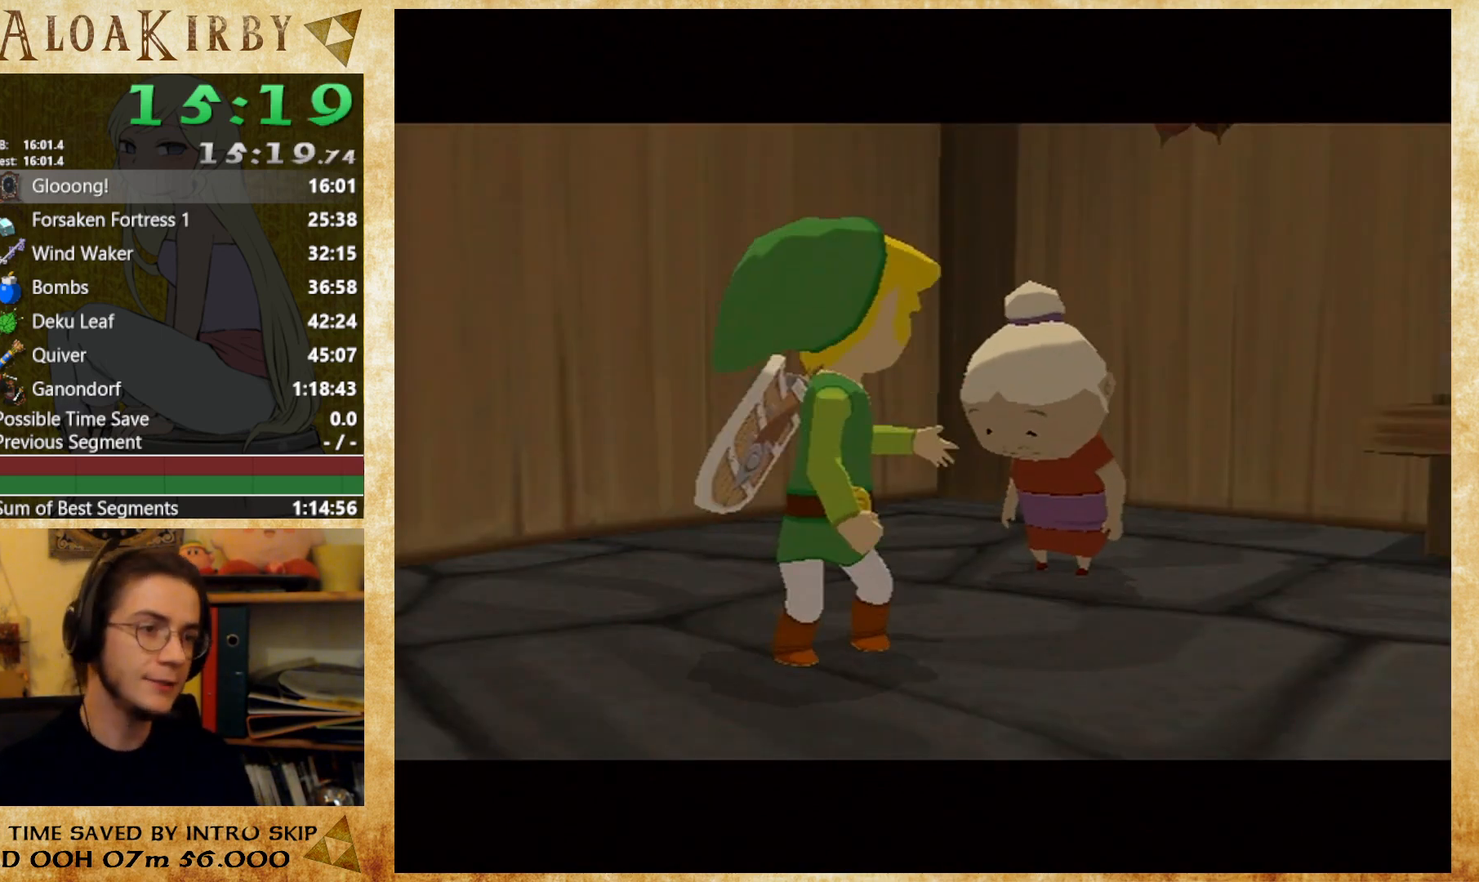
{"buttons": [], "right_stick": "center", "button_events": [[33, "X", "up"], [133, "X", "down"], [200, "X", "up"], [267, "X", "down"], [333, "X", "up"], [400, "X", "down"], [467, "X", "up"]]}
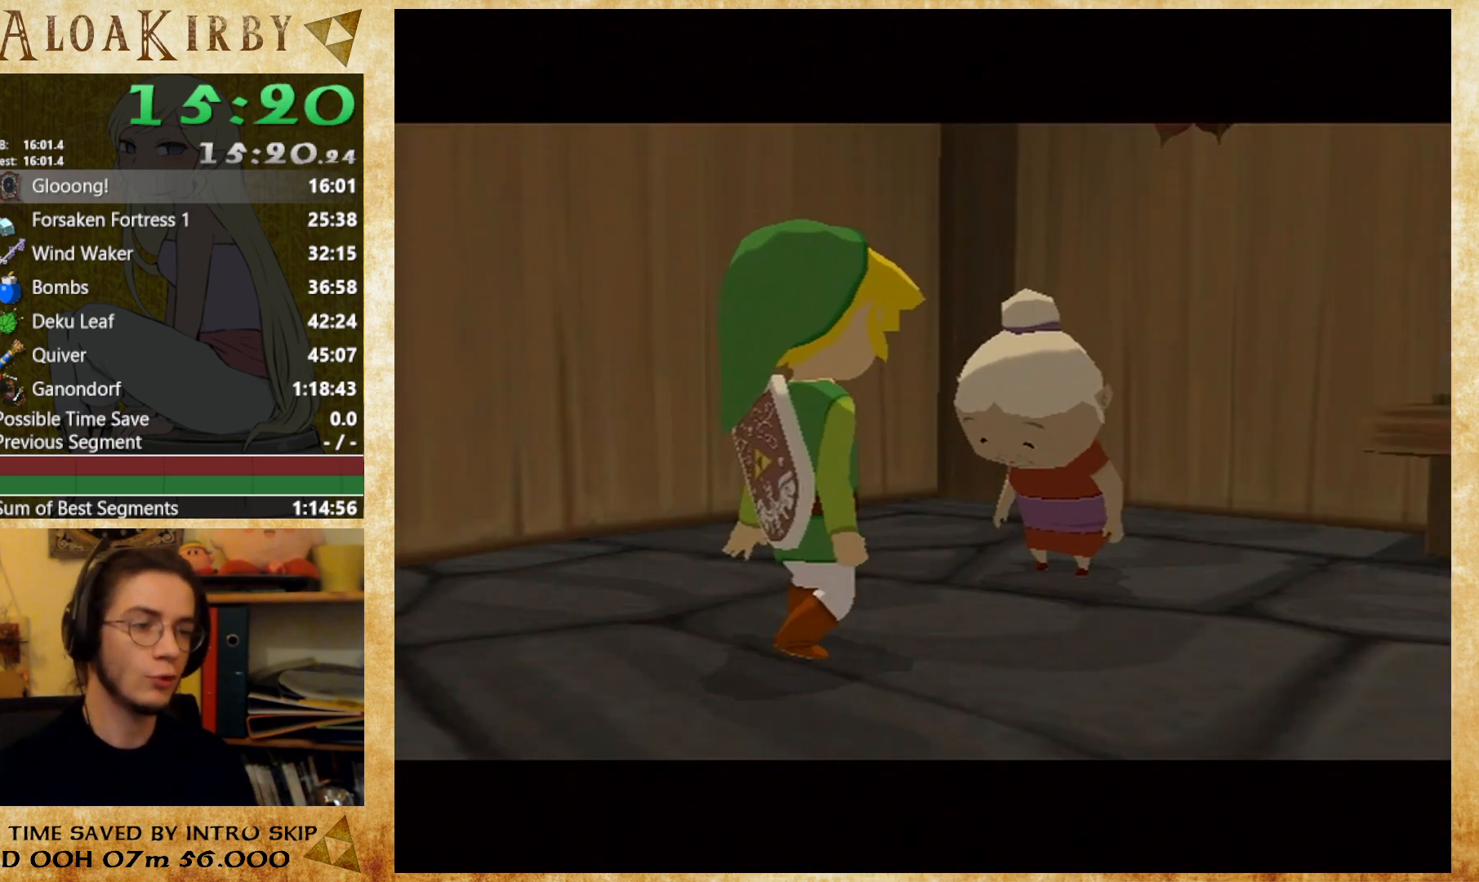
{"buttons": ["X"], "right_stick": "center", "button_events": [[67, "X", "down"], [133, "X", "up"], [333, "X", "down"], [400, "X", "up"], [467, "X", "down"]]}
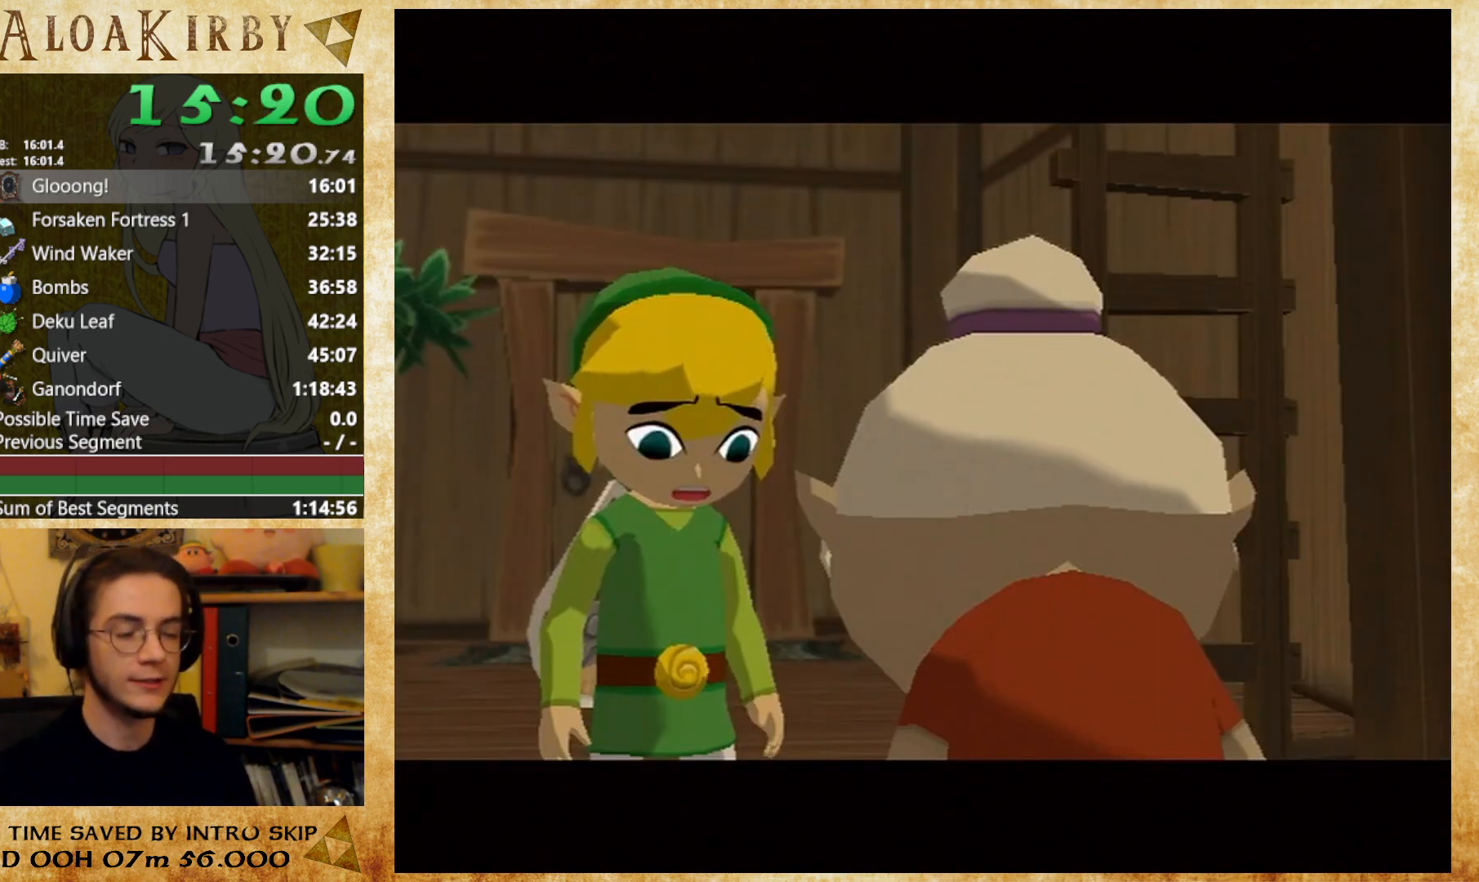
{"buttons": [], "right_stick": "center", "button_events": [[67, "X", "up"], [133, "X", "down"], [200, "X", "up"], [400, "X", "down"], [500, "X", "up"]]}
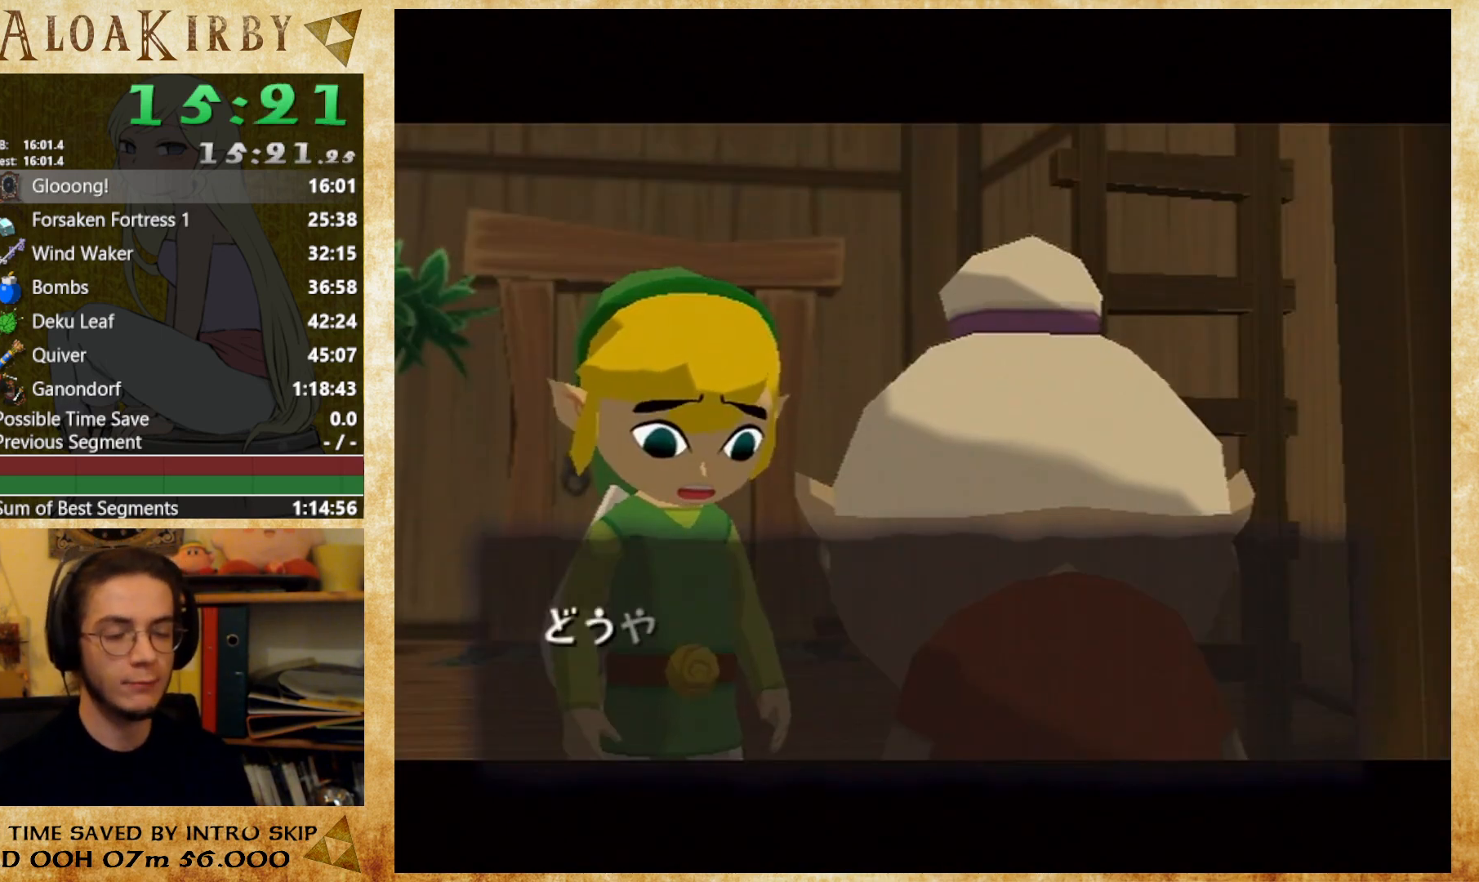
{"buttons": ["X"], "right_stick": "center", "button_events": [[67, "X", "down"], [133, "X", "up"], [333, "X", "down"]]}
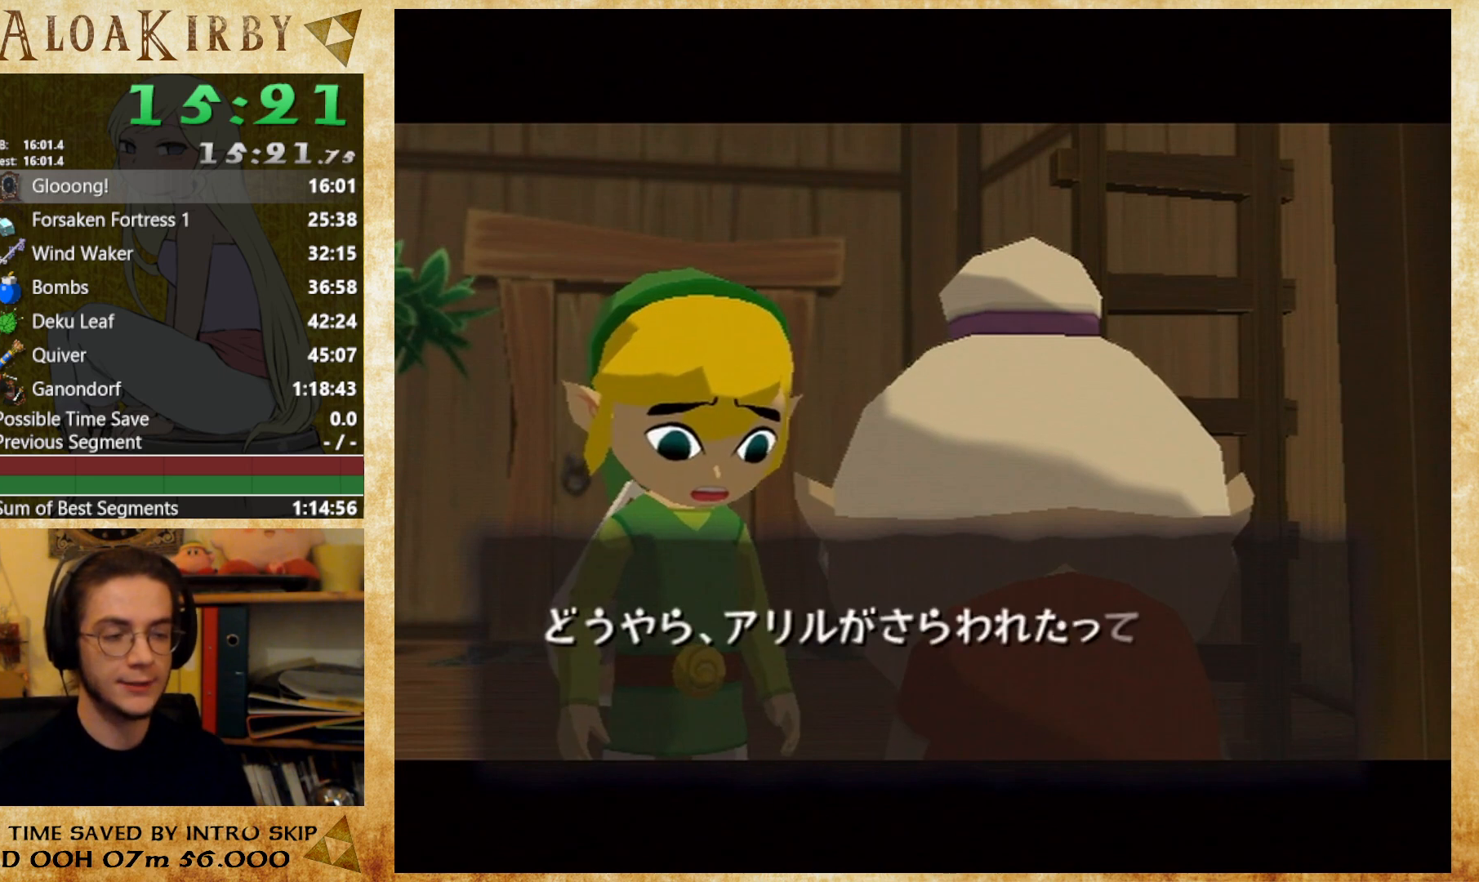
{"buttons": ["X"], "right_stick": "center", "button_events": [[133, "X", "up"], [200, "X", "down"], [400, "X", "up"], [467, "X", "down"]]}
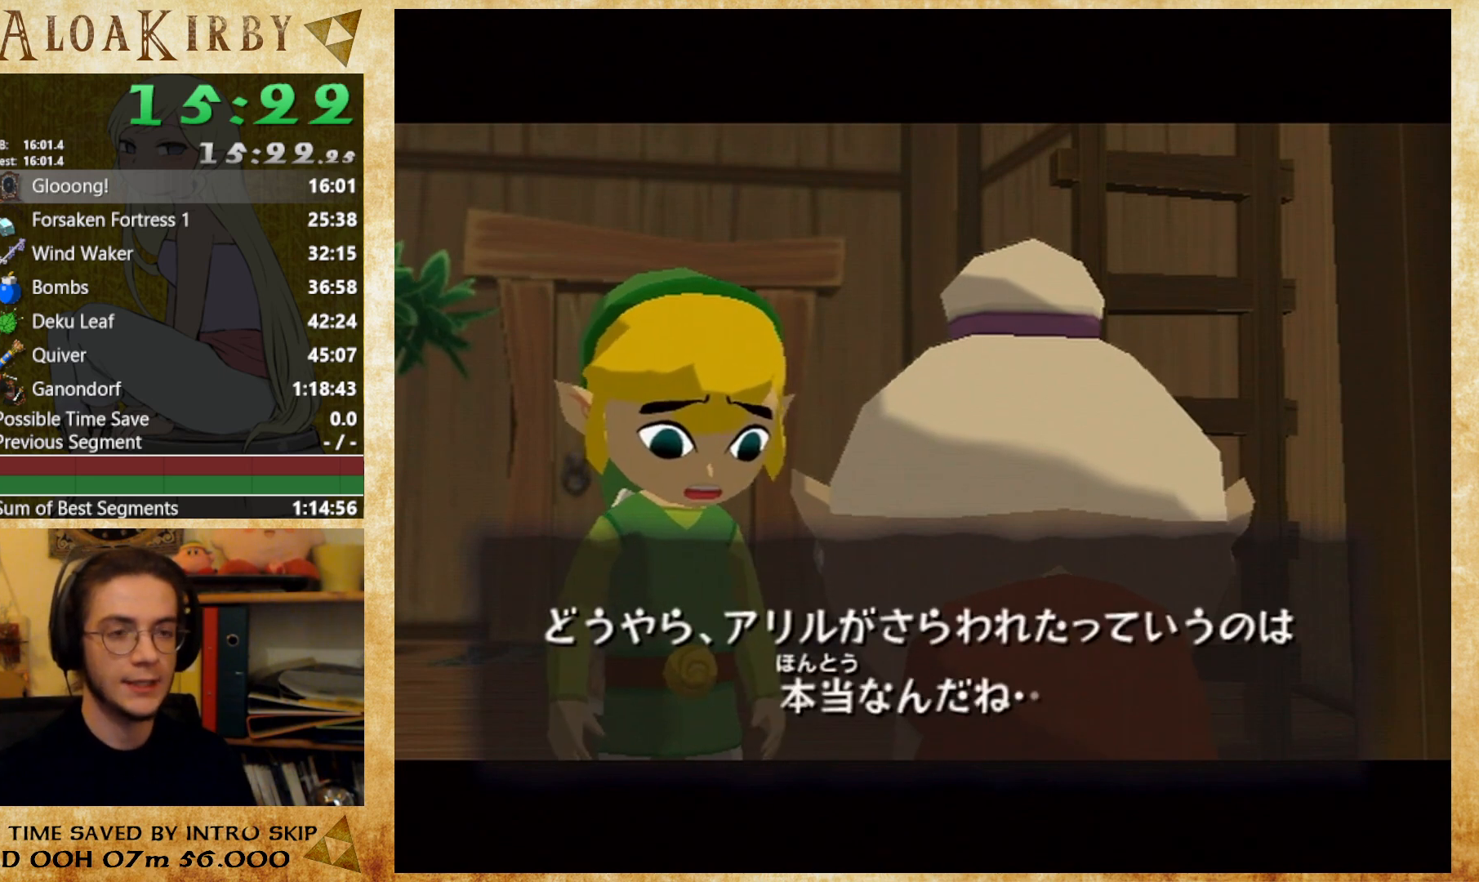
{"buttons": ["X"], "right_stick": "center", "button_events": [[33, "X", "up"], [100, "X", "down"], [167, "X", "up"], [233, "X", "down"], [400, "X", "up"], [500, "X", "down"]]}
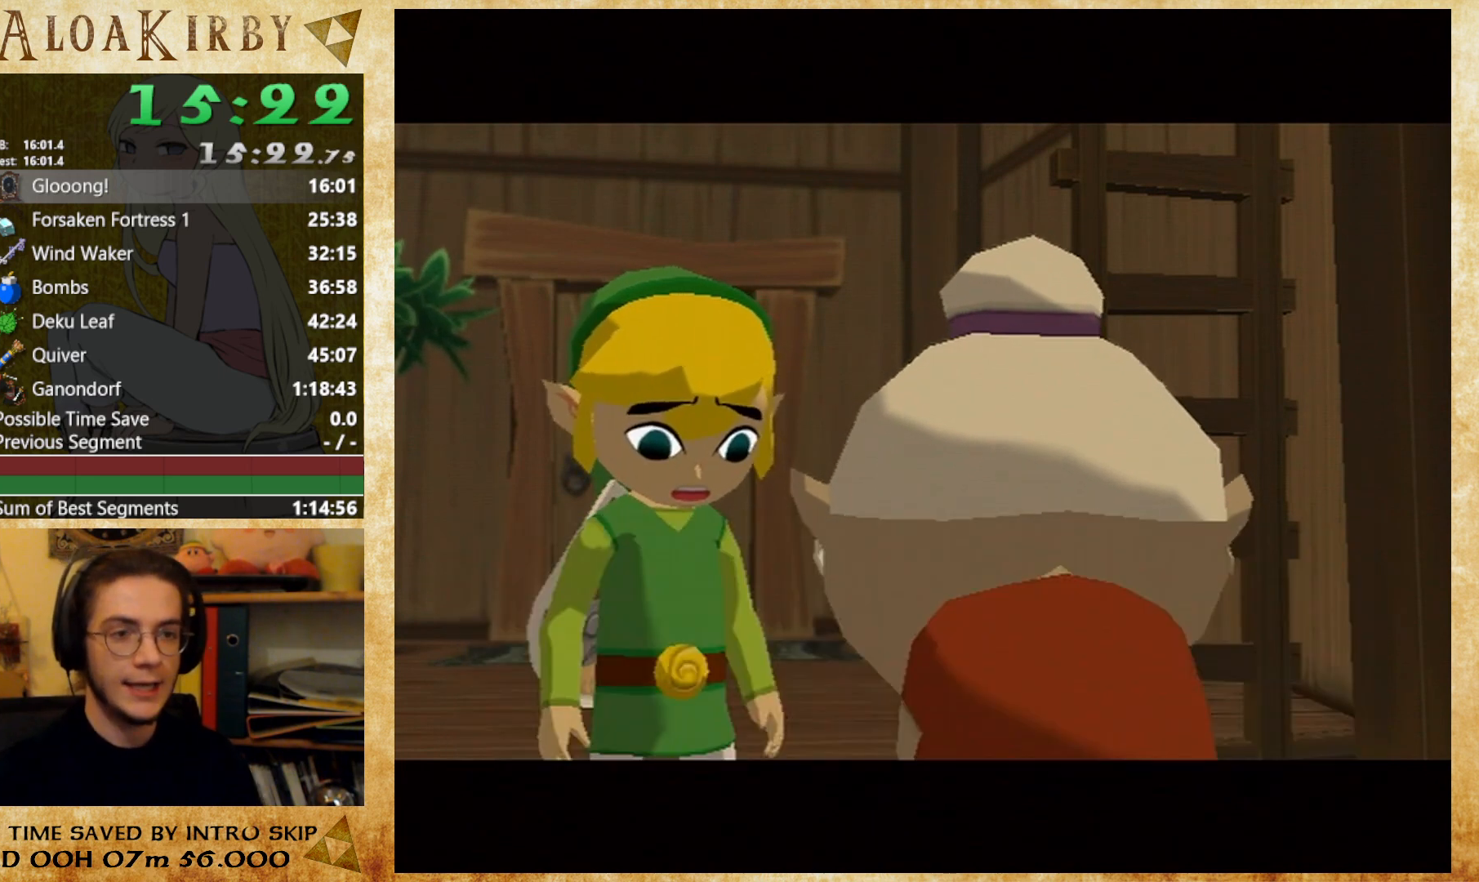
{"buttons": ["X"], "right_stick": "center", "button_events": [[167, "X", "up"], [233, "X", "down"], [333, "X", "up"], [433, "X", "down"]]}